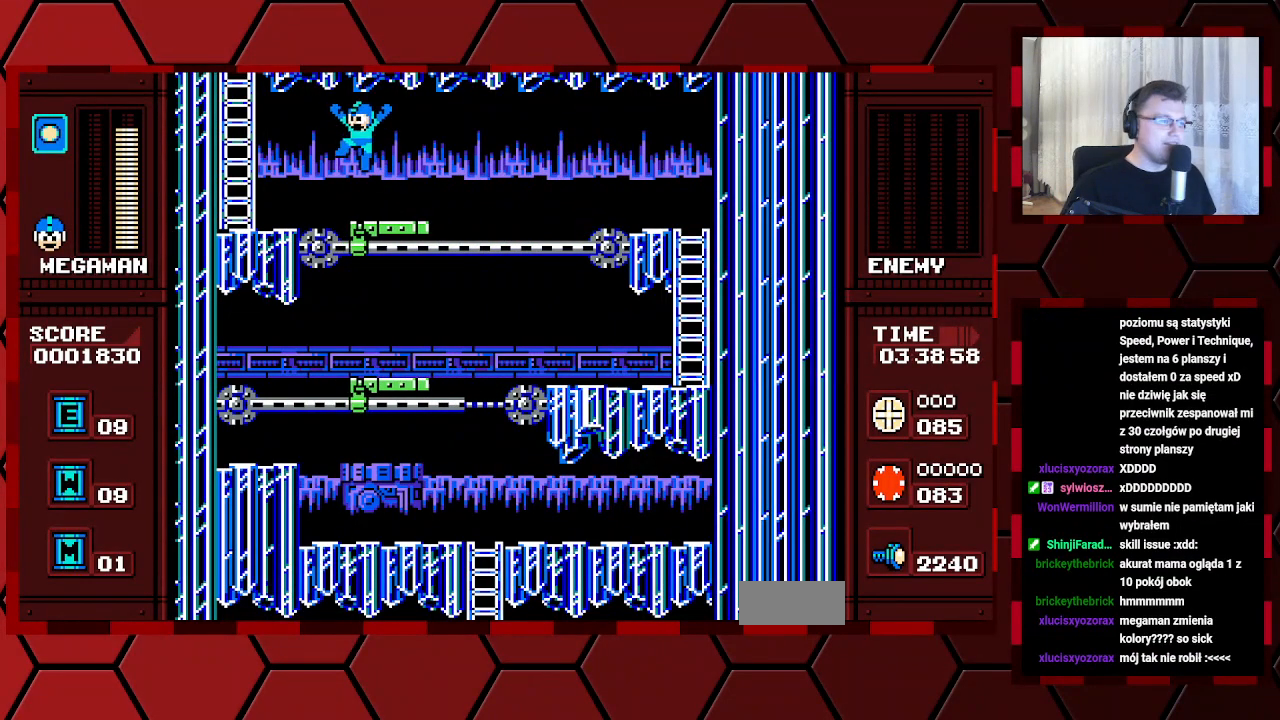
Gameplay with a controller (Xbox layout); each line is a JSON object with the inputs held at the frame after it. "events" lists button and stick changes between this image and that frame as [ms after this image, input, new state], when the widget could be followed in between. Not read: HOME L2 L3 R2 R3 SELECT.
{"buttons": ["DPAD_LEFT"], "events": []}
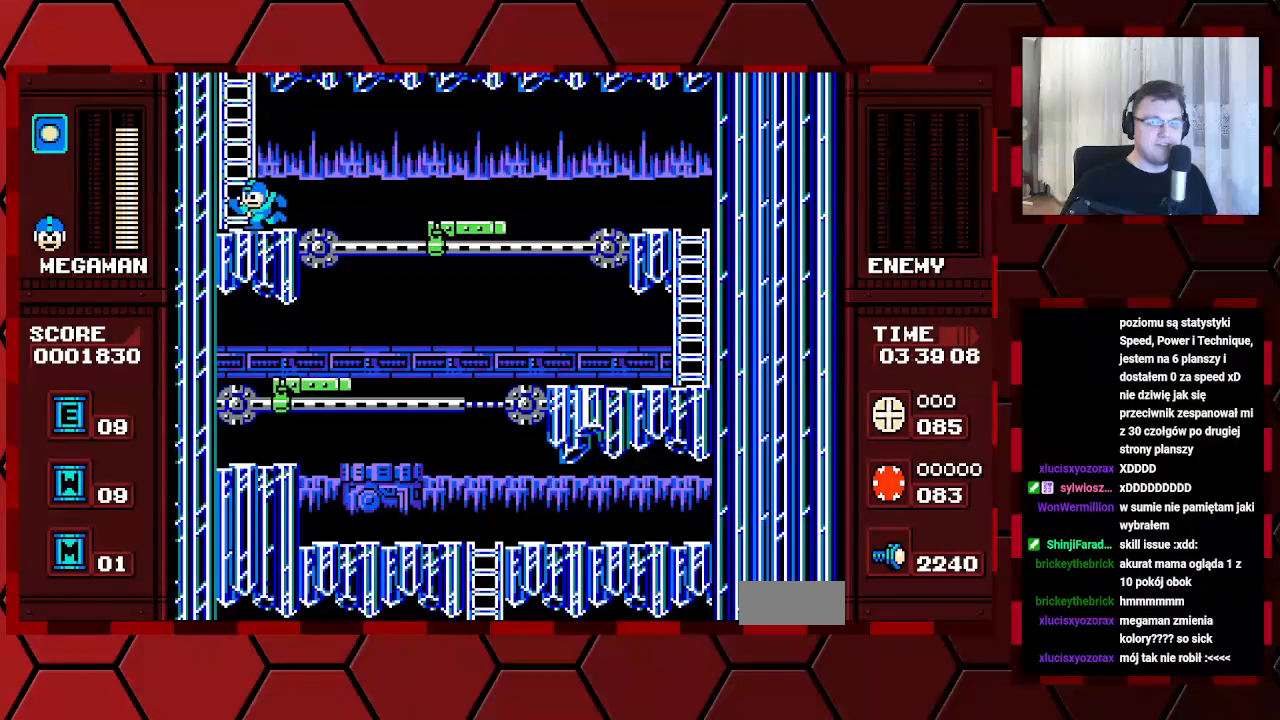
{"buttons": ["DPAD_UP"], "events": [[250, "DPAD_LEFT", "up"], [267, "DPAD_UP", "down"]]}
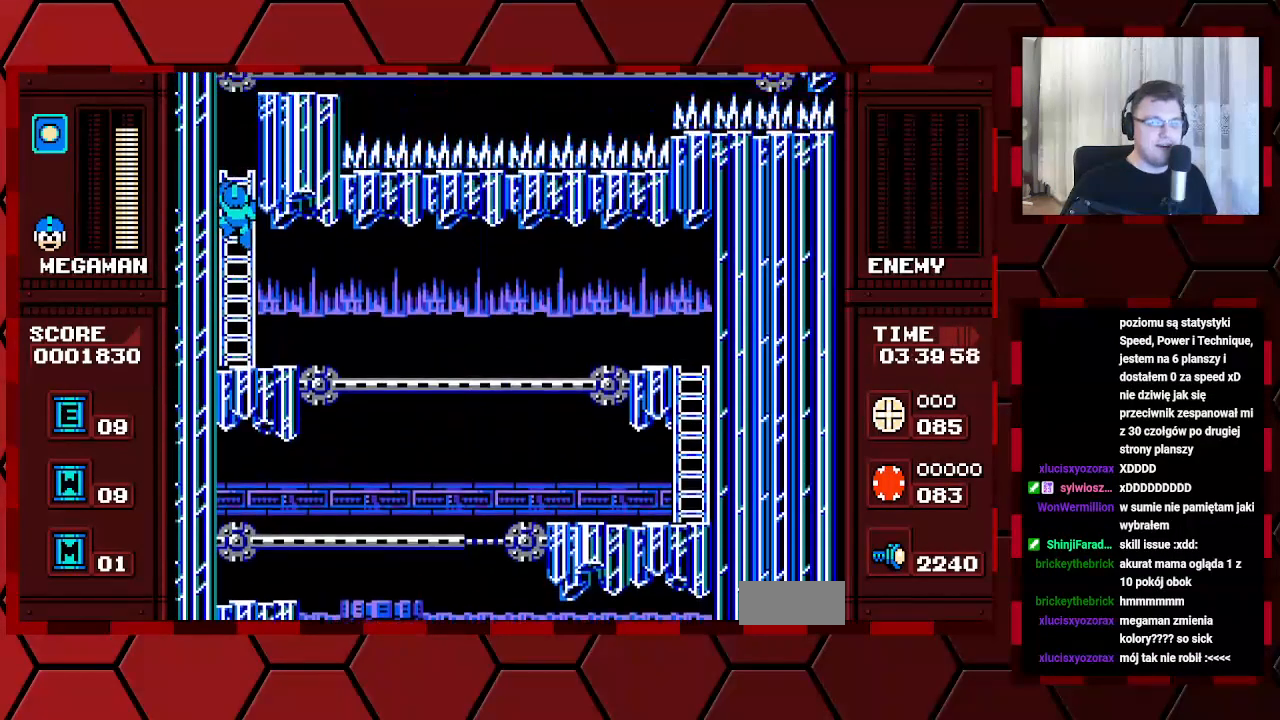
{"buttons": ["DPAD_UP"], "events": [[100, "DPAD_UP", "up"], [167, "DPAD_UP", "down"]]}
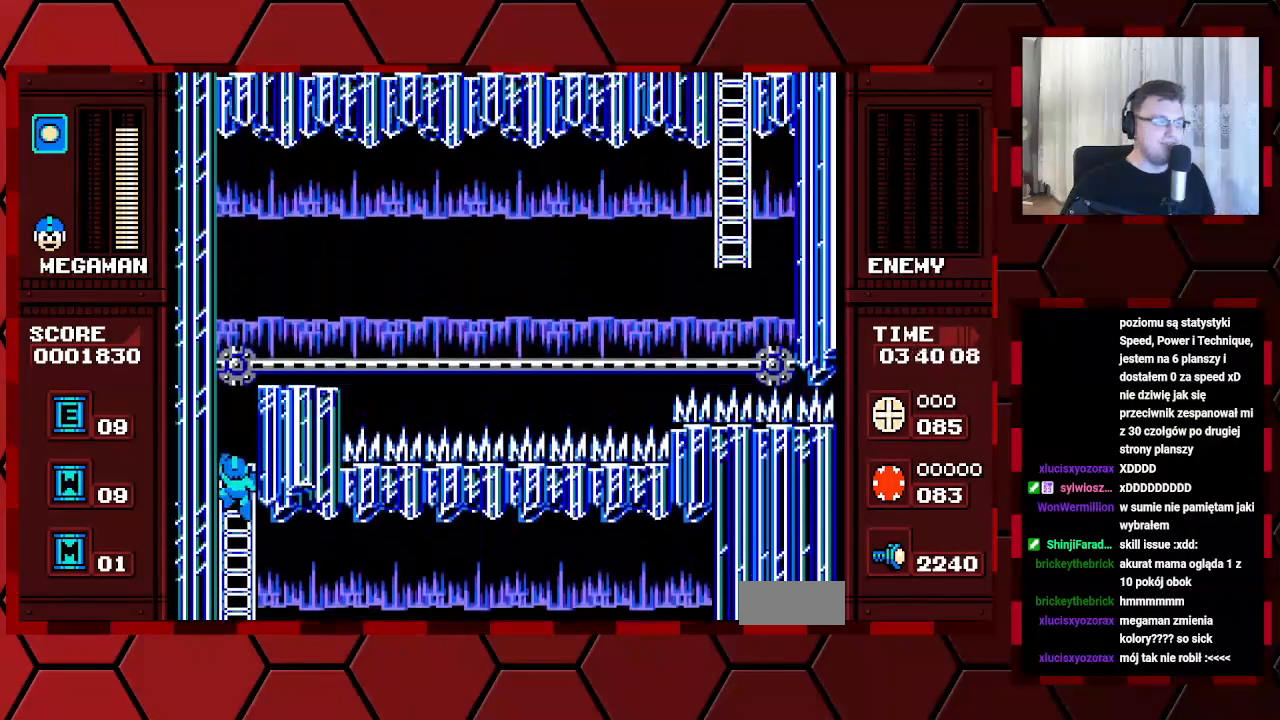
{"buttons": ["DPAD_UP"], "events": []}
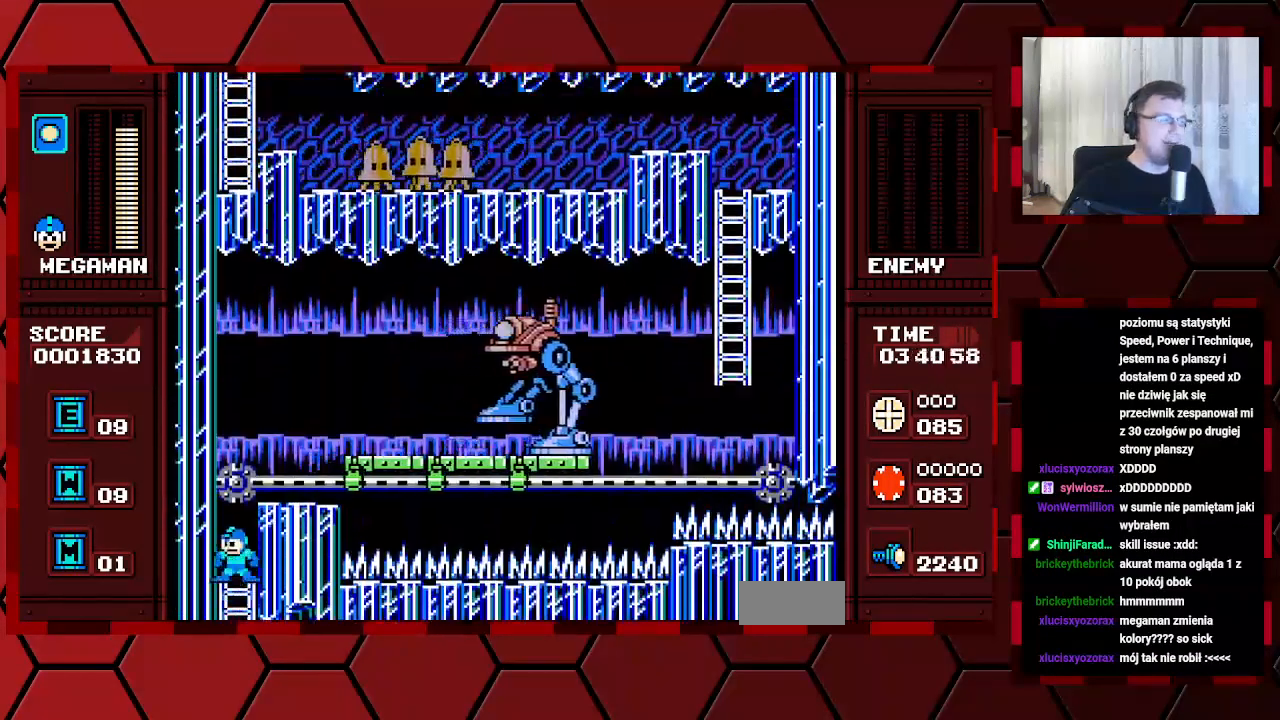
{"buttons": [], "events": [[67, "DPAD_UP", "up"], [183, "DPAD_RIGHT", "down"], [450, "DPAD_RIGHT", "up"]]}
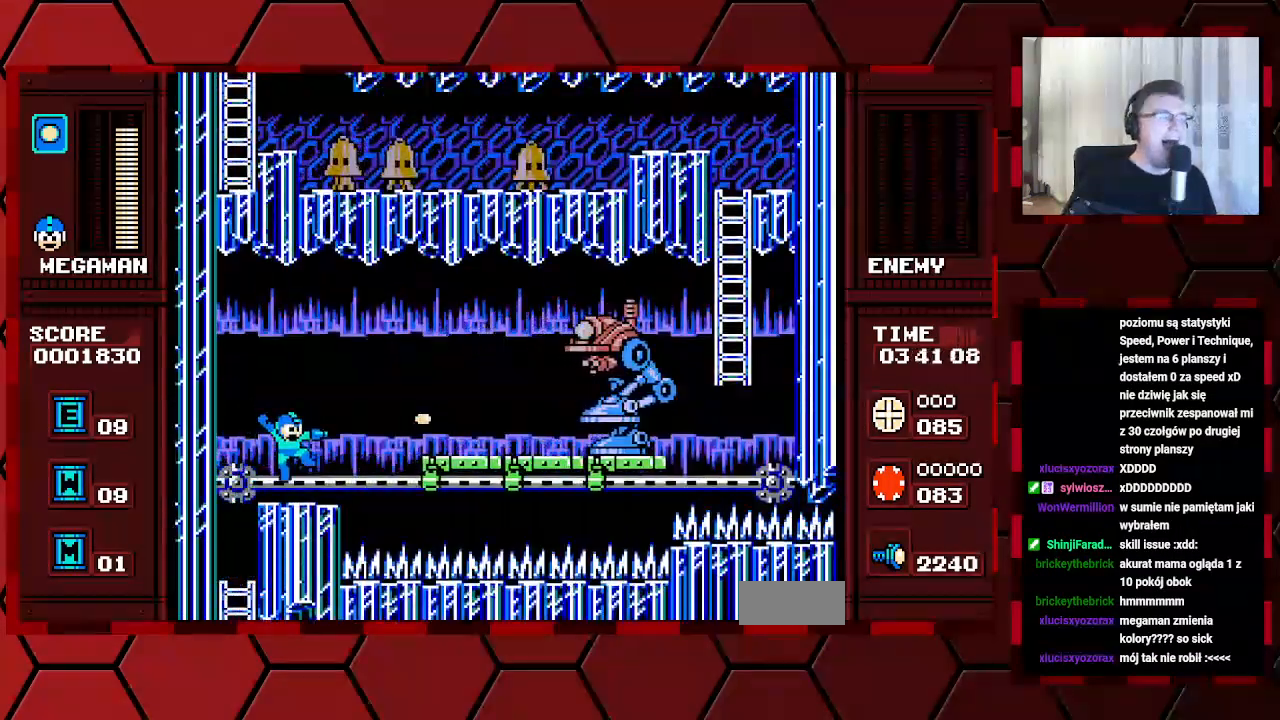
{"buttons": [], "events": []}
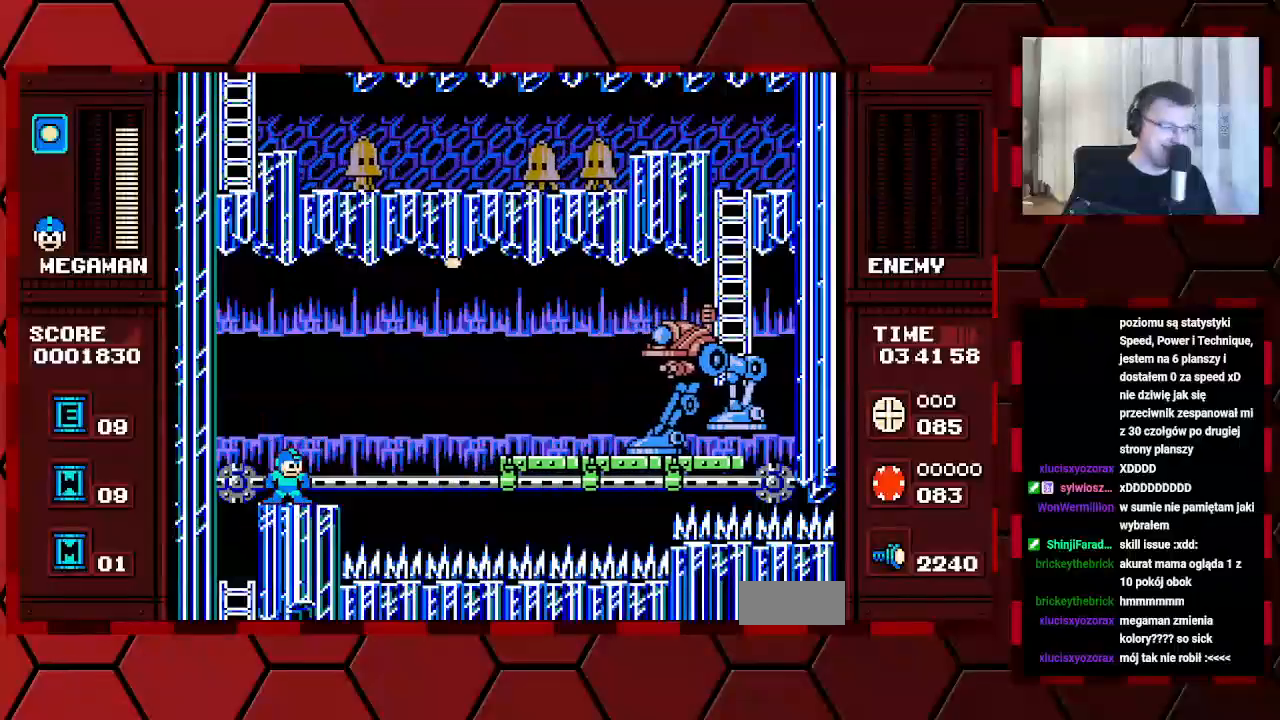
{"buttons": [], "events": []}
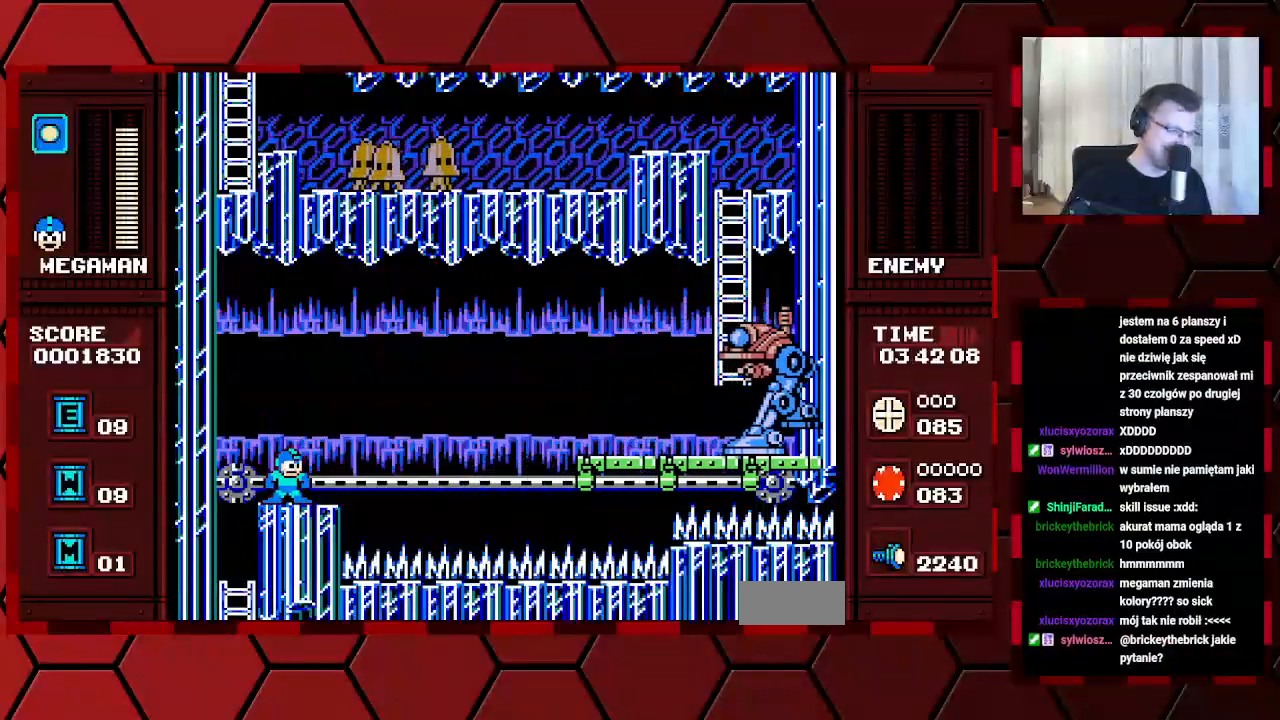
{"buttons": [], "events": []}
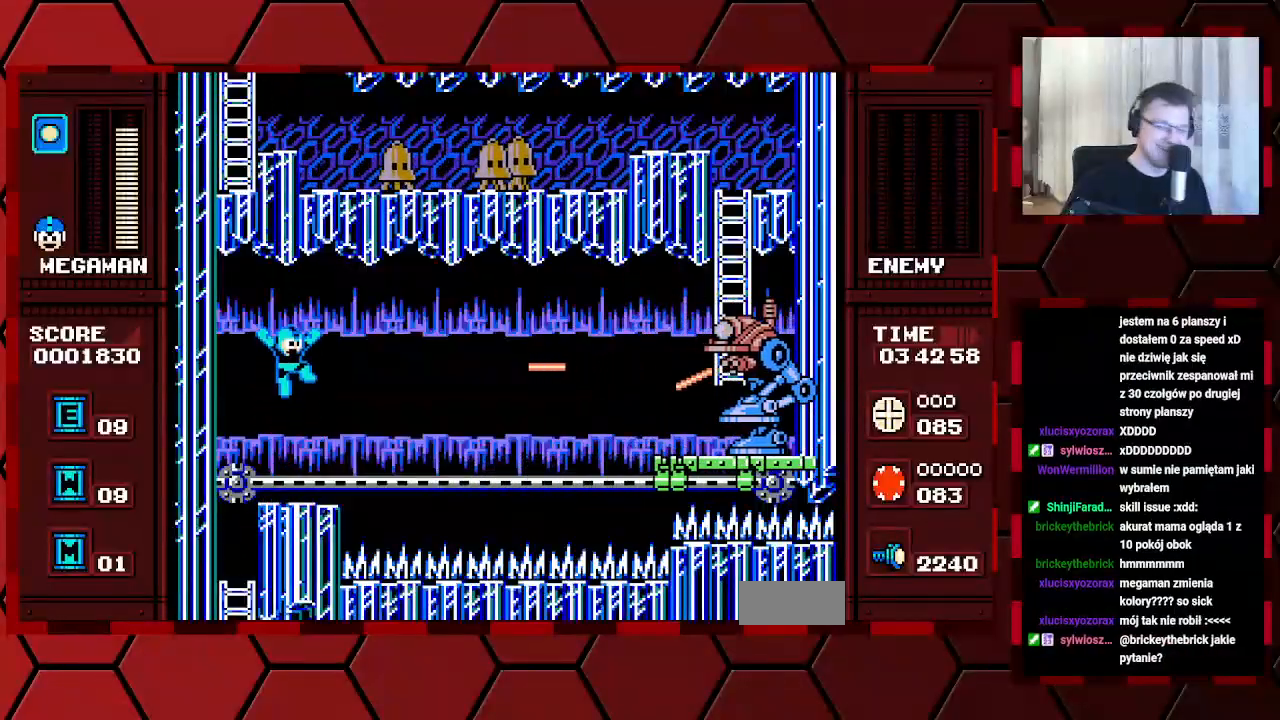
{"buttons": [], "events": []}
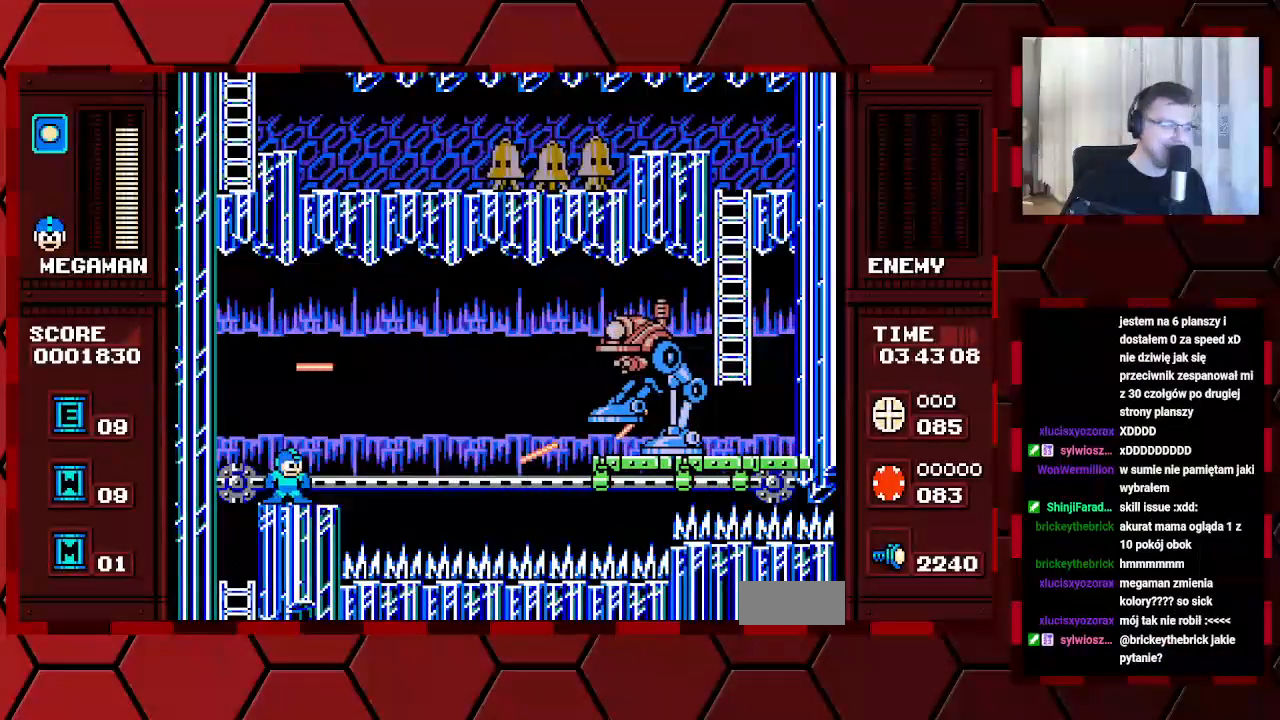
{"buttons": [], "events": []}
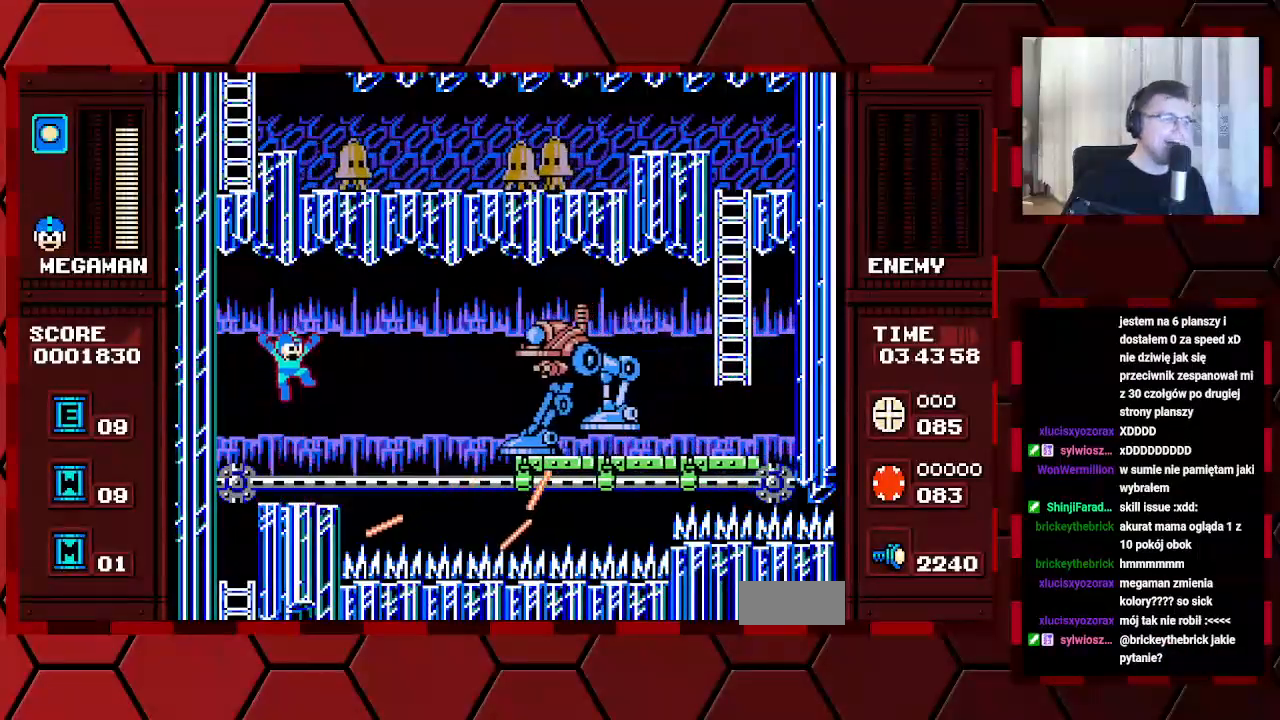
{"buttons": [], "events": []}
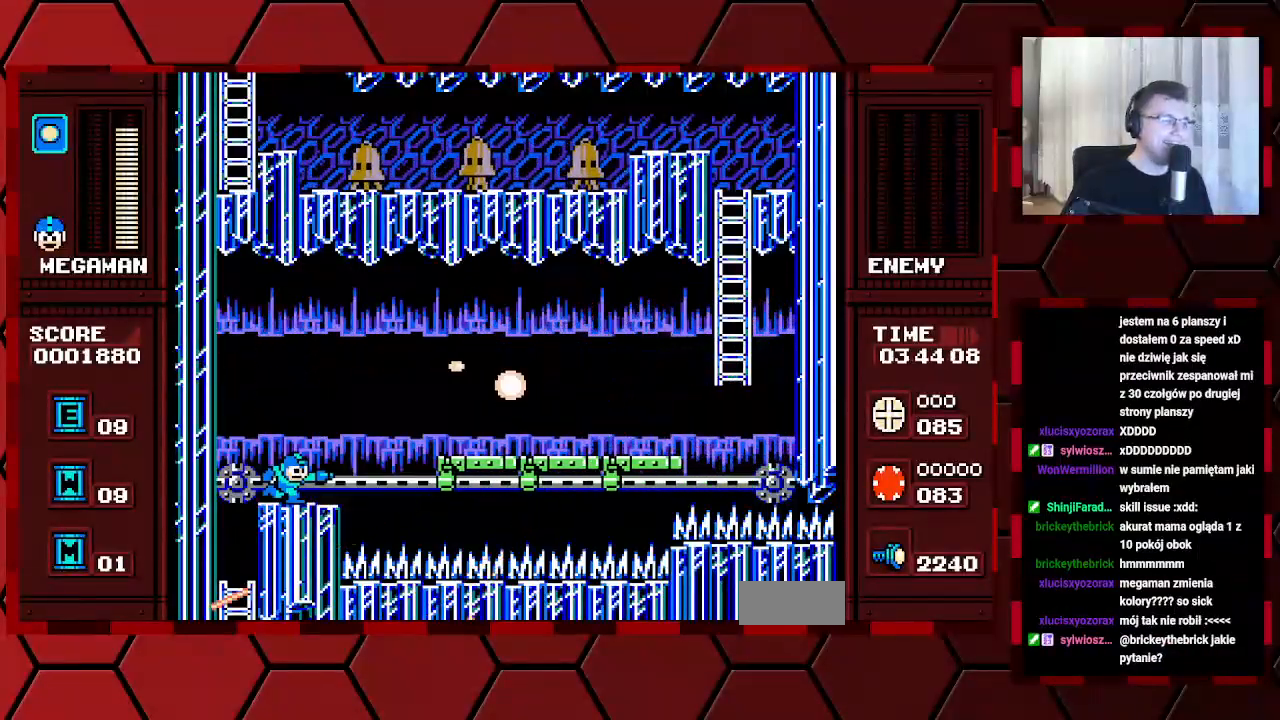
{"buttons": ["DPAD_RIGHT"], "events": [[333, "DPAD_RIGHT", "down"]]}
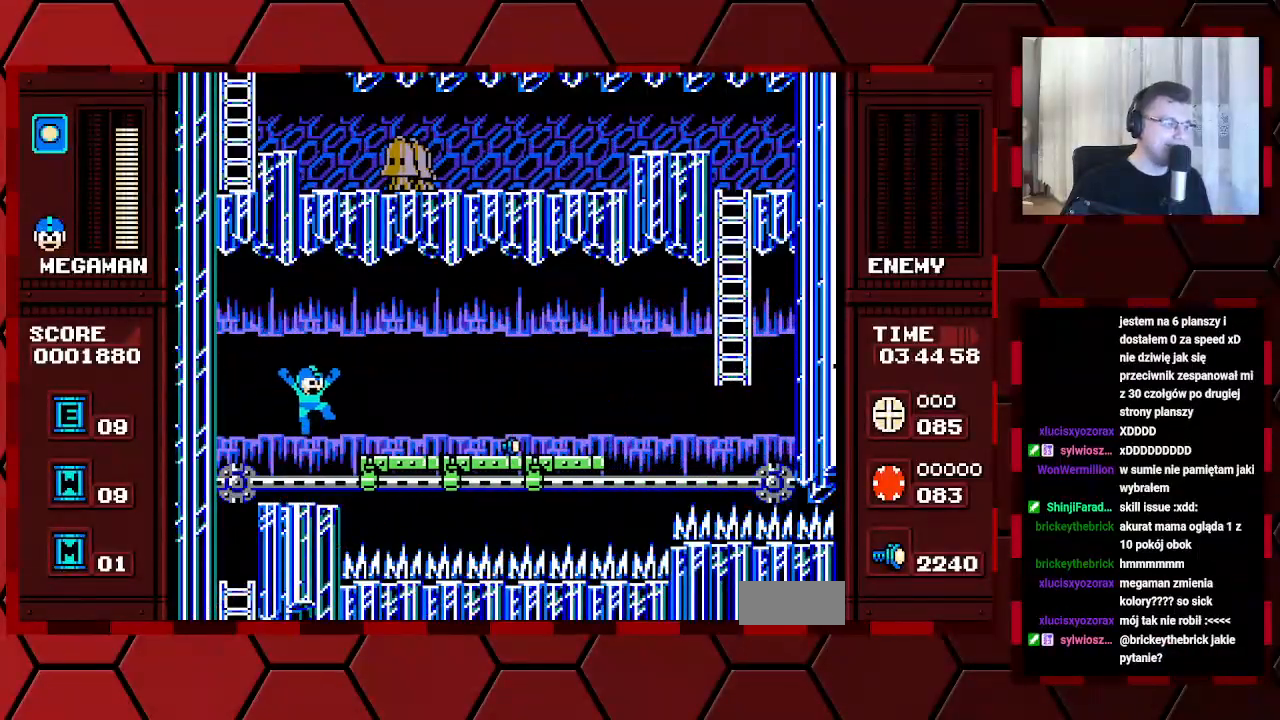
{"buttons": [], "events": [[383, "DPAD_RIGHT", "up"]]}
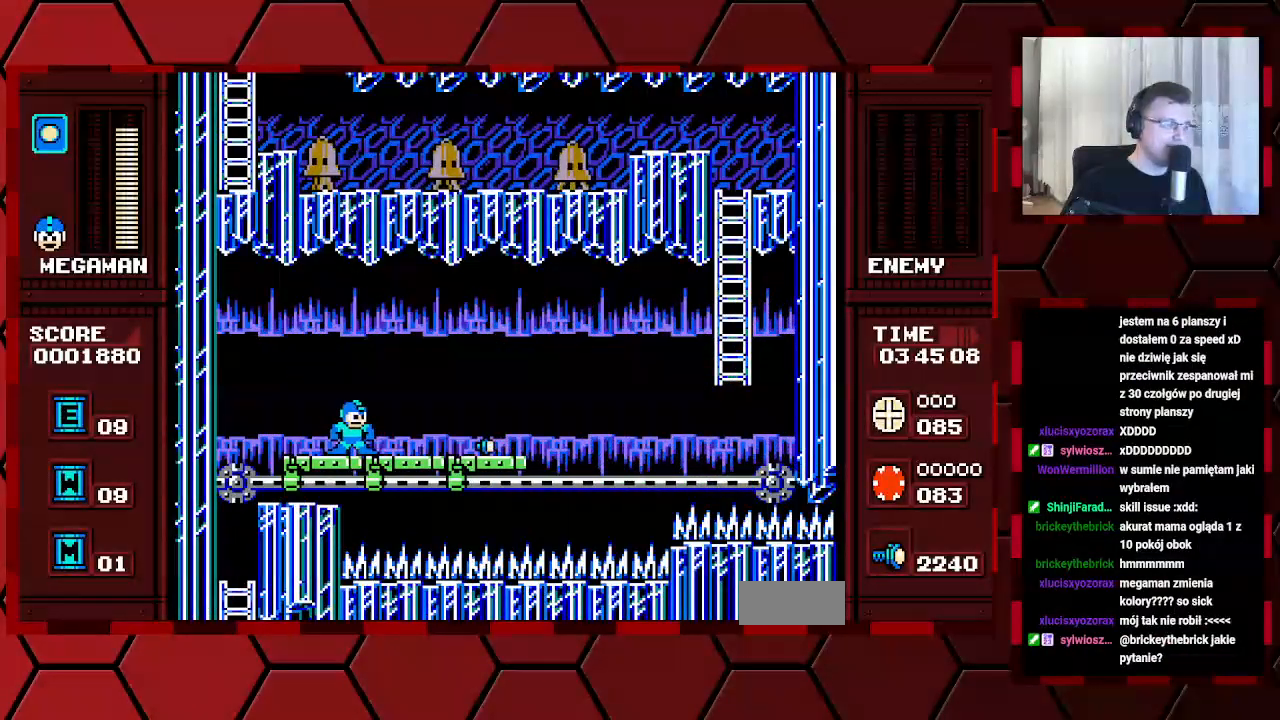
{"buttons": ["DPAD_RIGHT"], "events": [[183, "DPAD_RIGHT", "down"]]}
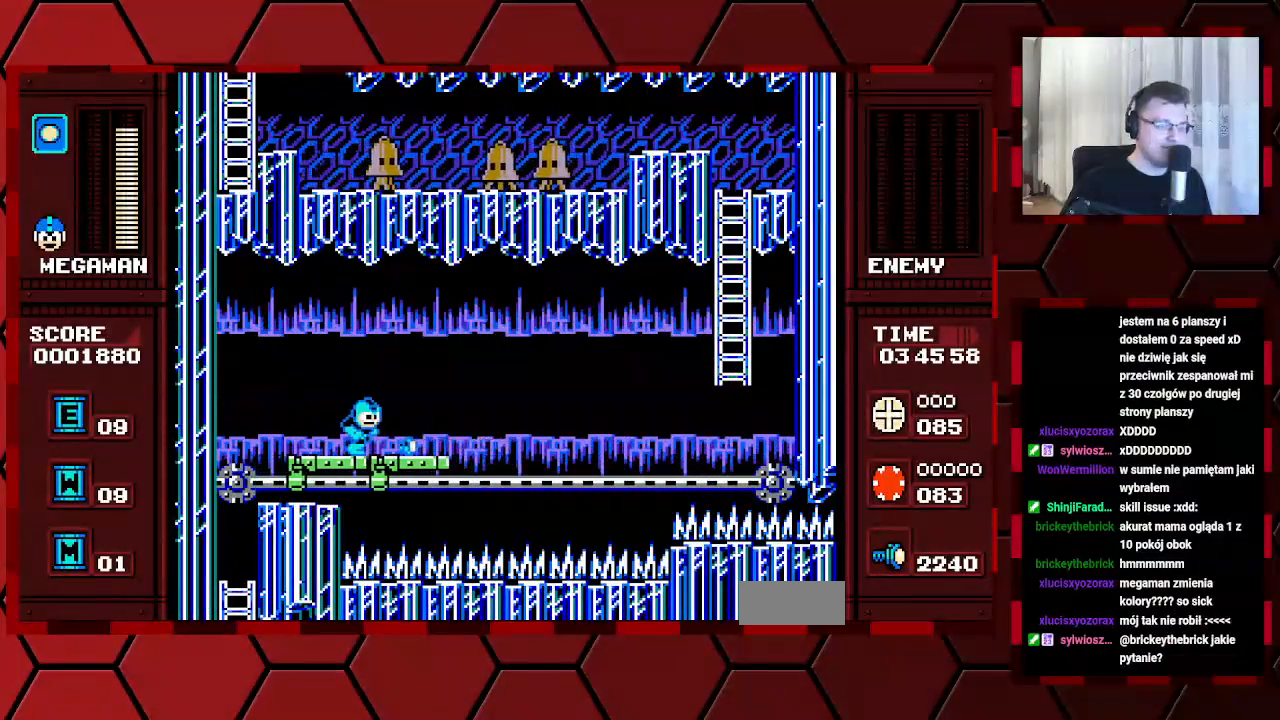
{"buttons": ["DPAD_RIGHT"], "events": [[50, "DPAD_RIGHT", "up"], [283, "DPAD_RIGHT", "down"]]}
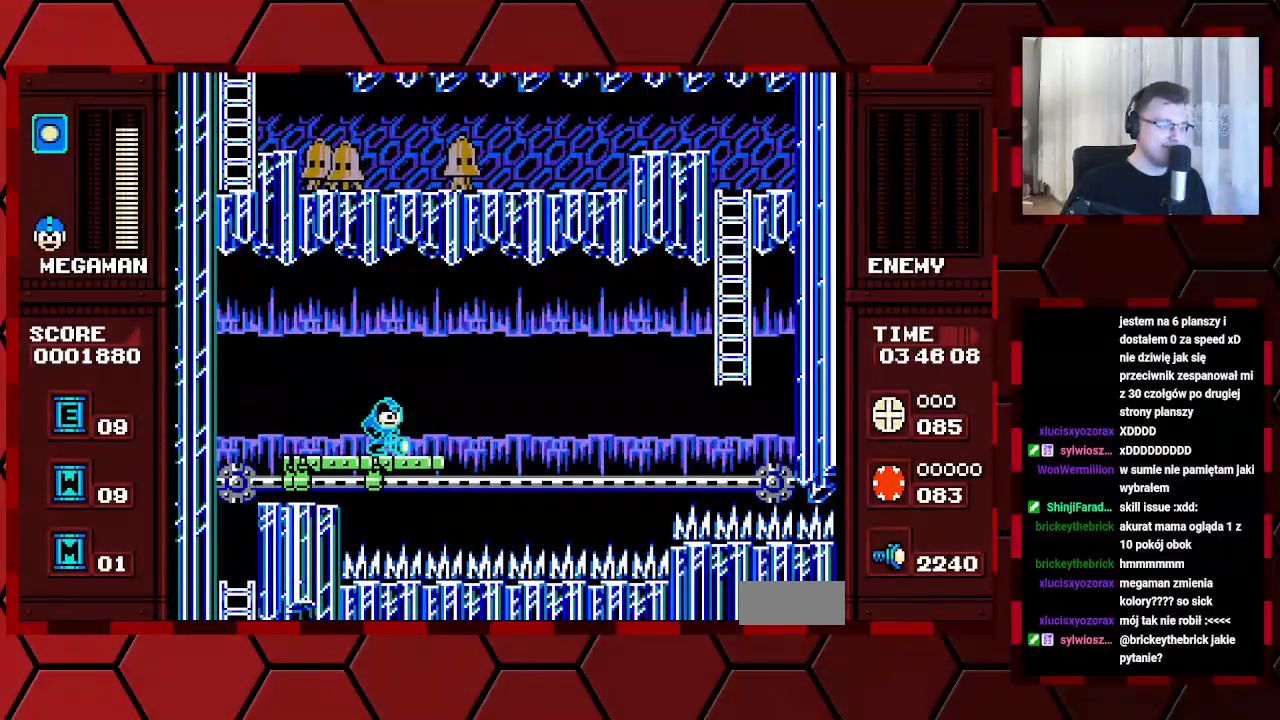
{"buttons": [], "events": [[67, "DPAD_RIGHT", "up"]]}
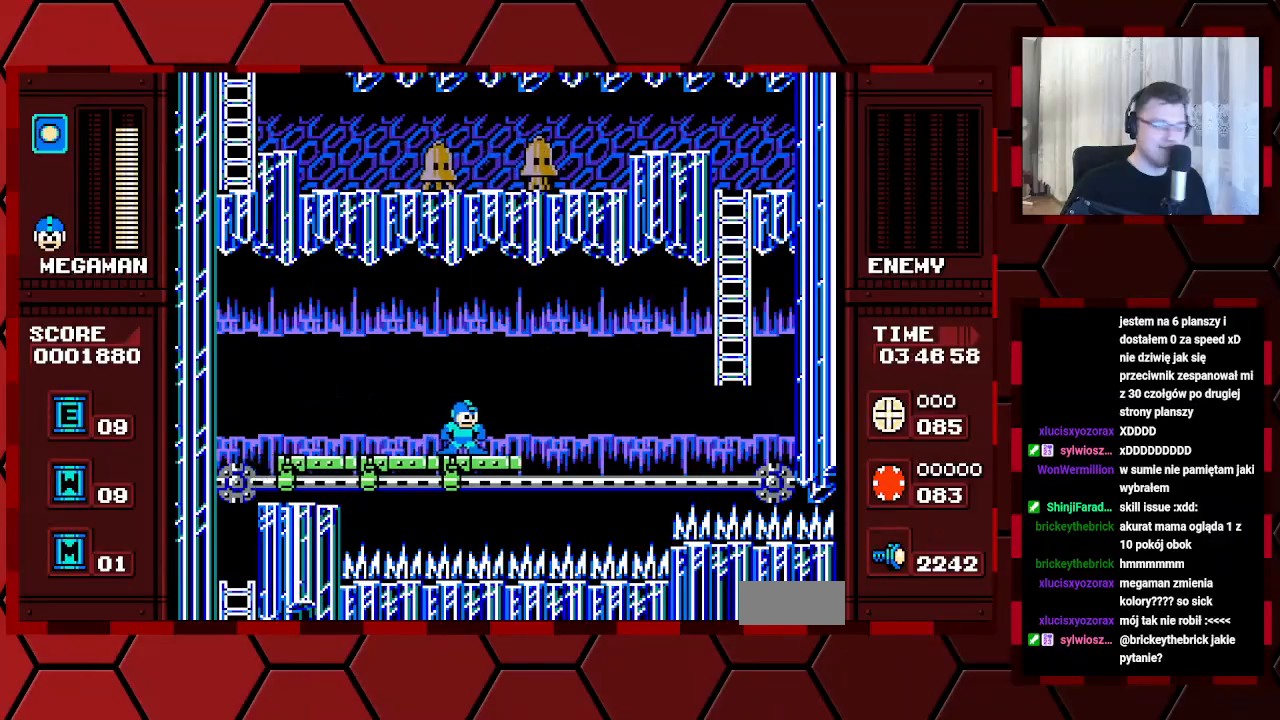
{"buttons": [], "events": []}
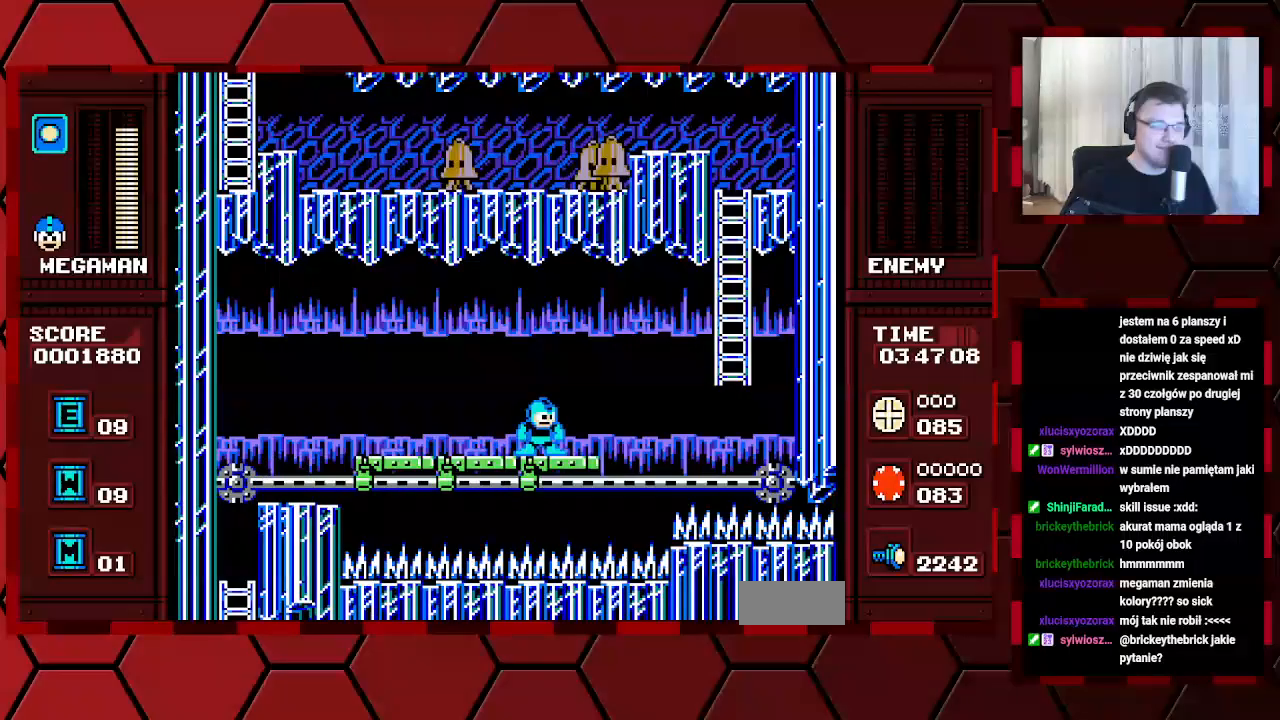
{"buttons": [], "events": []}
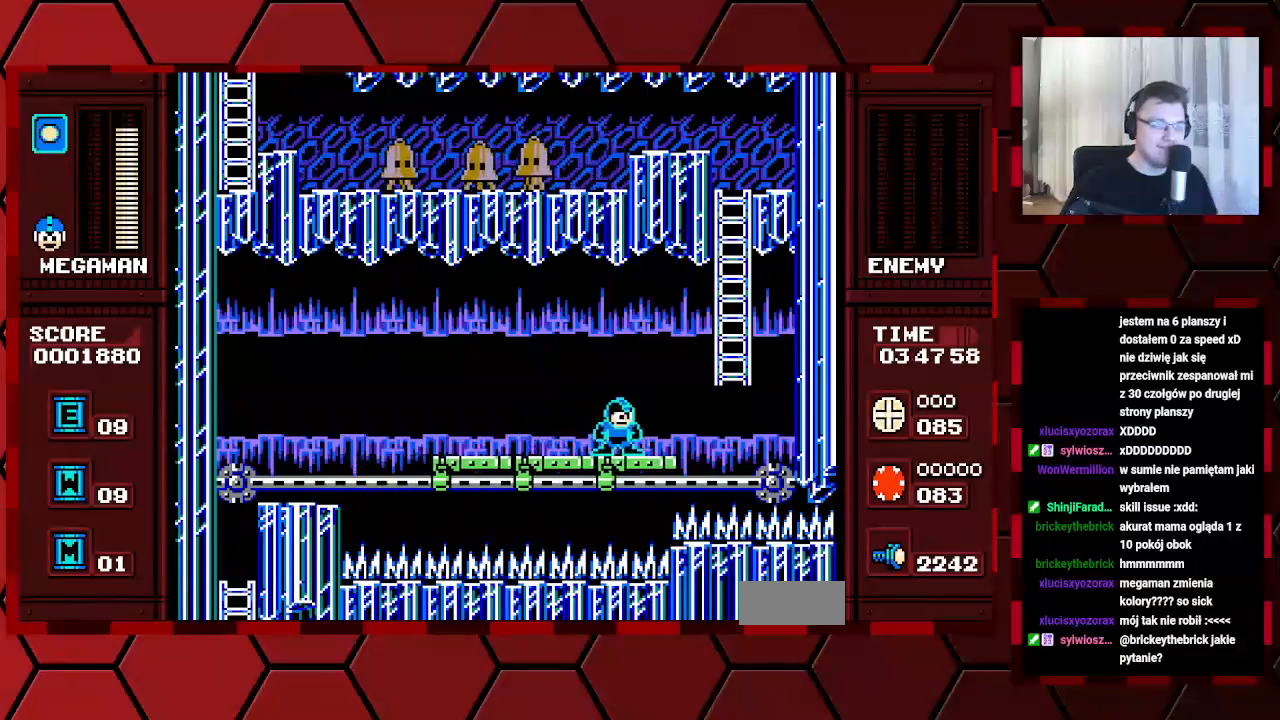
{"buttons": ["DPAD_RIGHT"], "events": [[317, "DPAD_RIGHT", "down"]]}
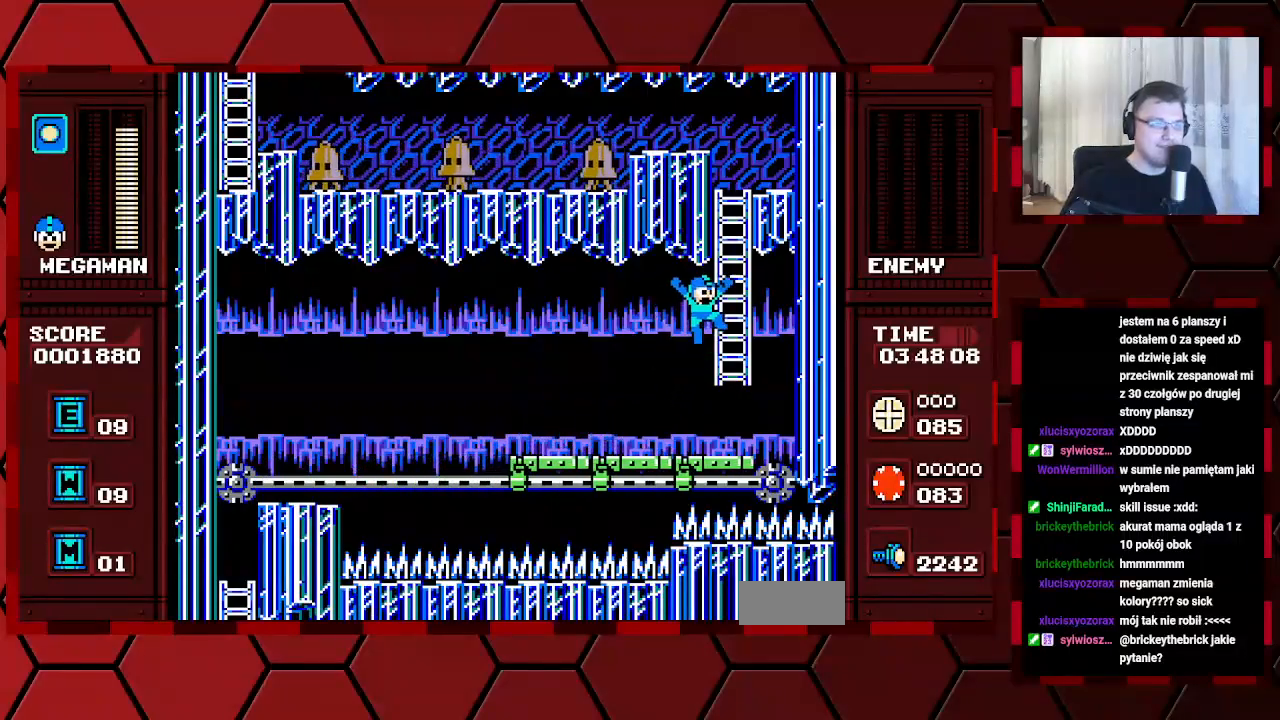
{"buttons": ["DPAD_UP"], "events": [[83, "DPAD_UP", "down"], [100, "DPAD_RIGHT", "up"]]}
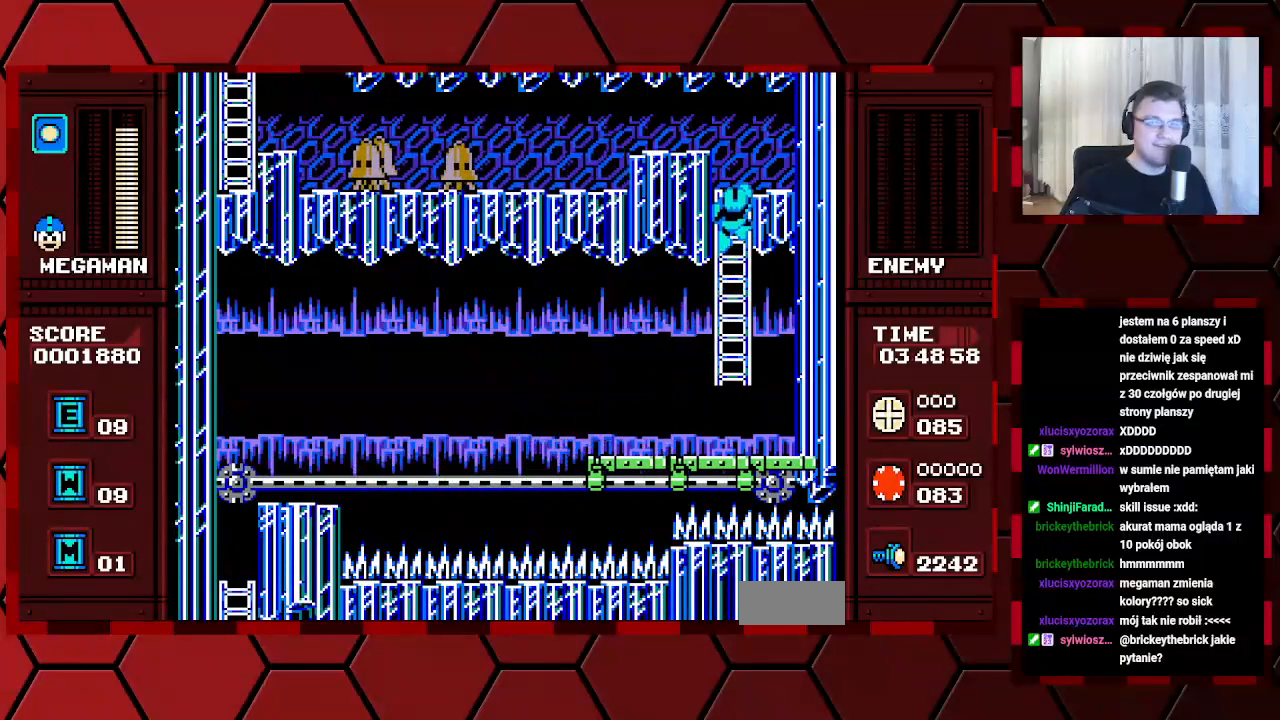
{"buttons": [], "events": [[150, "DPAD_UP", "up"], [233, "DPAD_LEFT", "down"], [417, "DPAD_LEFT", "up"]]}
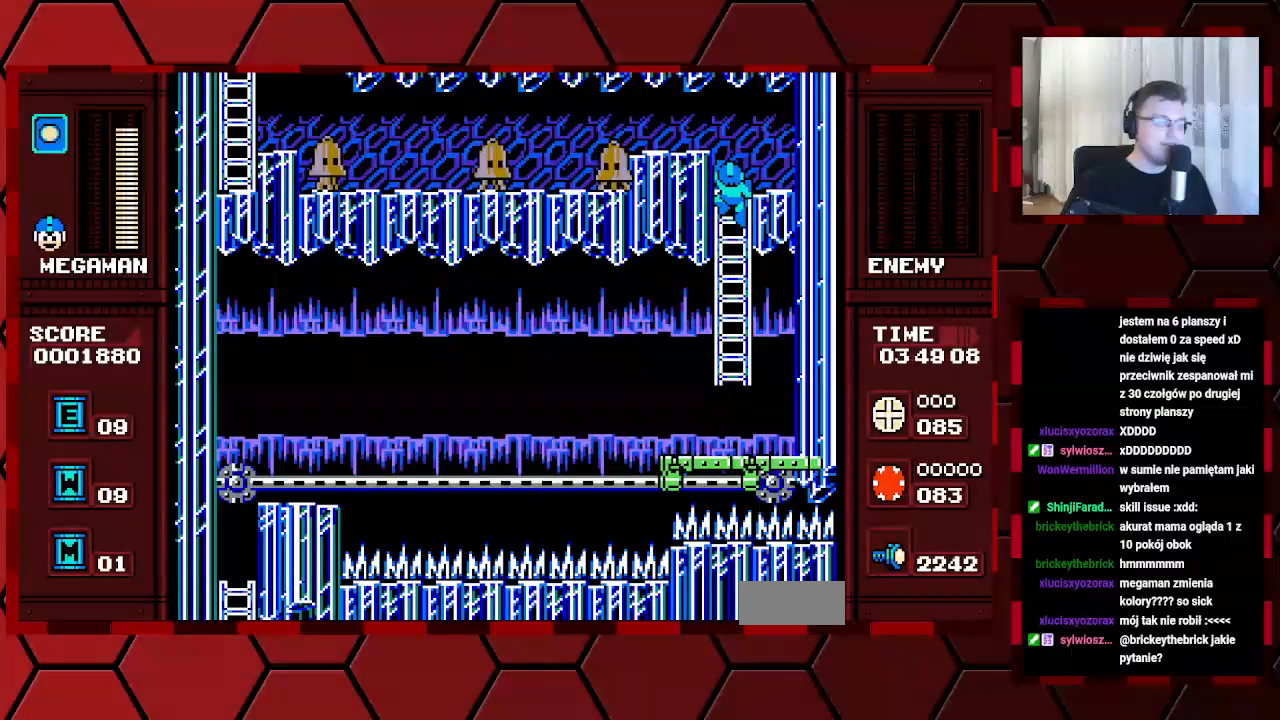
{"buttons": ["DPAD_RIGHT"], "events": [[100, "DPAD_UP", "down"], [233, "DPAD_UP", "up"], [433, "DPAD_RIGHT", "down"]]}
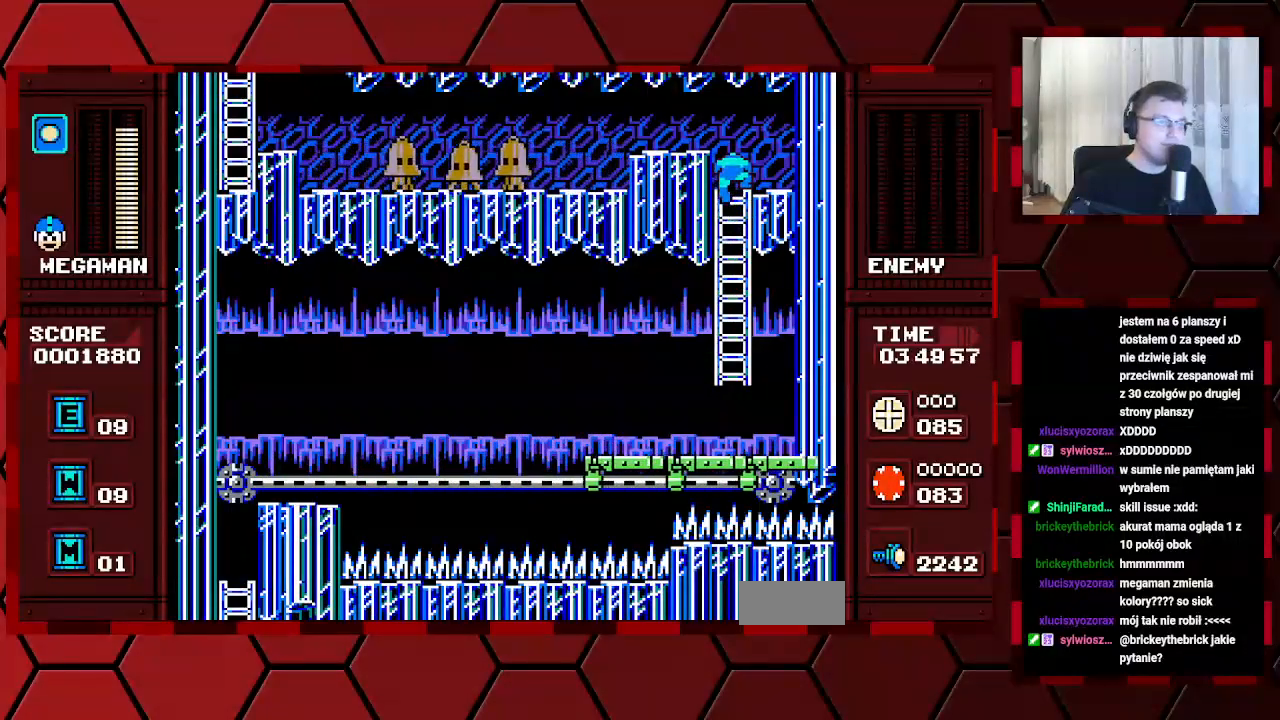
{"buttons": [], "events": [[67, "DPAD_UP", "down"], [83, "DPAD_RIGHT", "up"], [150, "DPAD_RIGHT", "down"], [167, "DPAD_UP", "up"], [483, "DPAD_RIGHT", "up"]]}
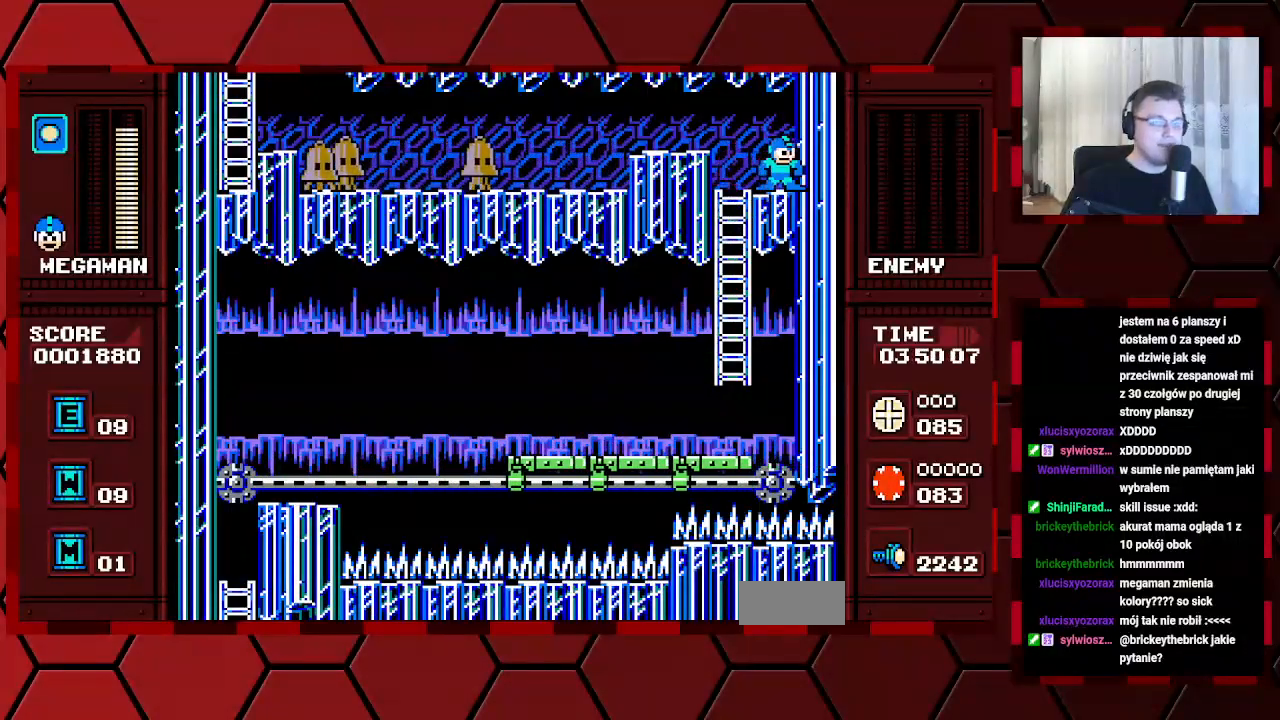
{"buttons": ["DPAD_LEFT"], "events": [[50, "DPAD_LEFT", "down"], [217, "DPAD_LEFT", "up"], [333, "DPAD_LEFT", "down"]]}
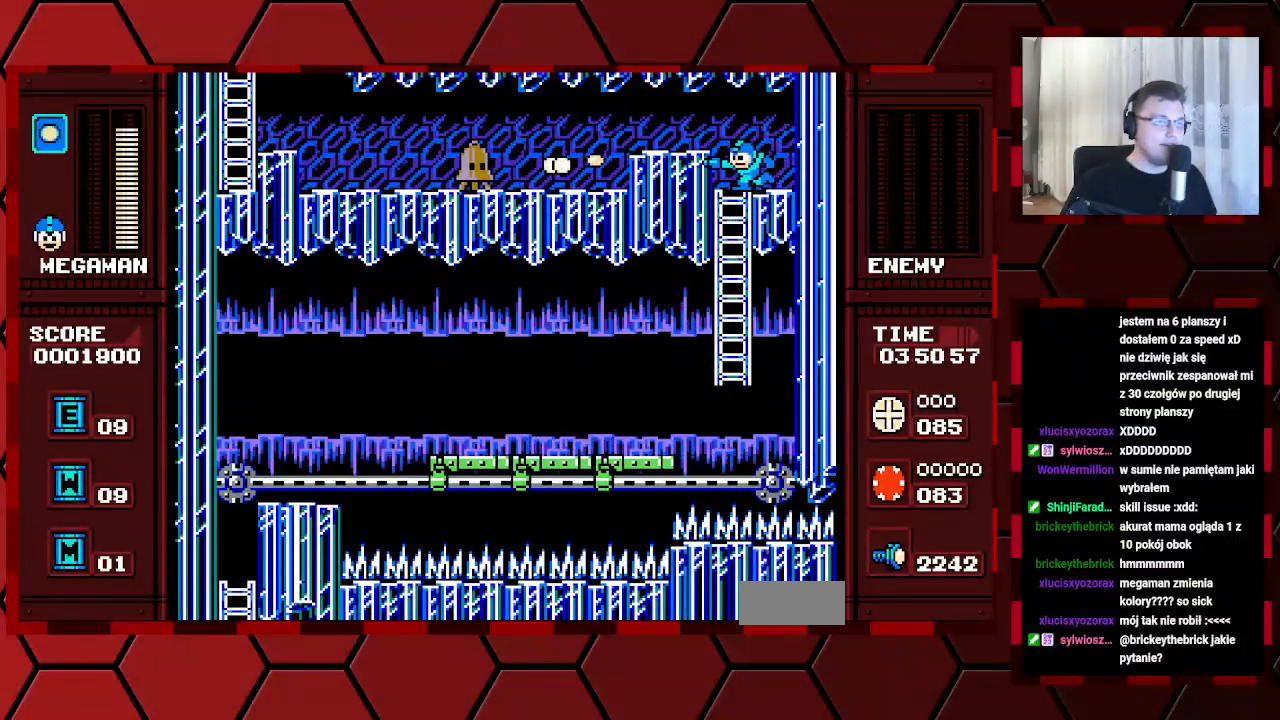
{"buttons": ["DPAD_LEFT"], "events": []}
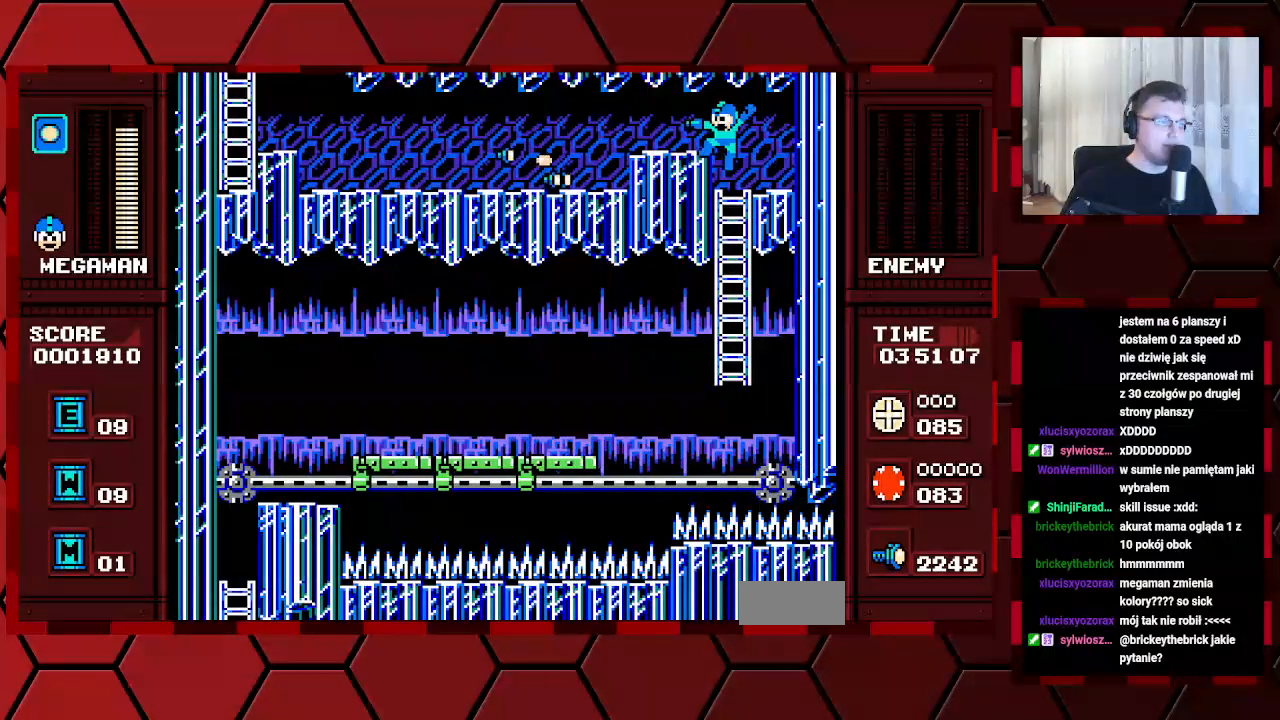
{"buttons": ["DPAD_LEFT"], "events": []}
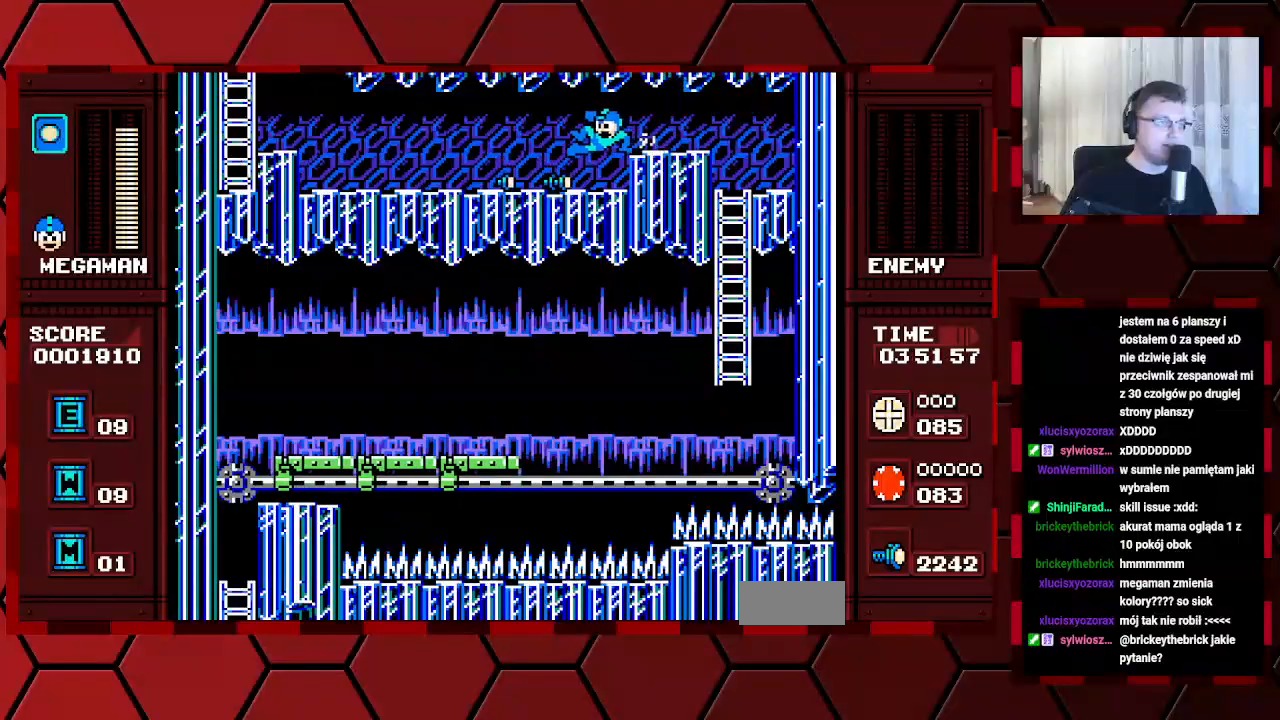
{"buttons": ["DPAD_LEFT"], "events": []}
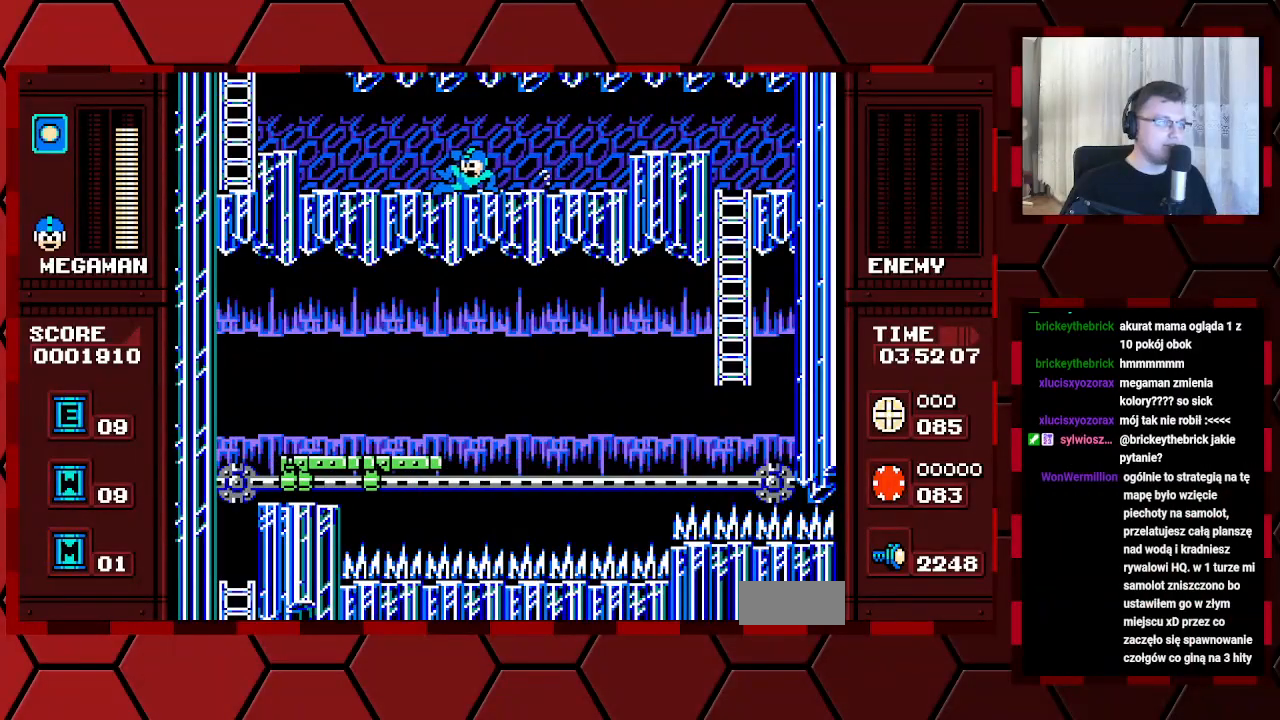
{"buttons": ["DPAD_LEFT"], "events": []}